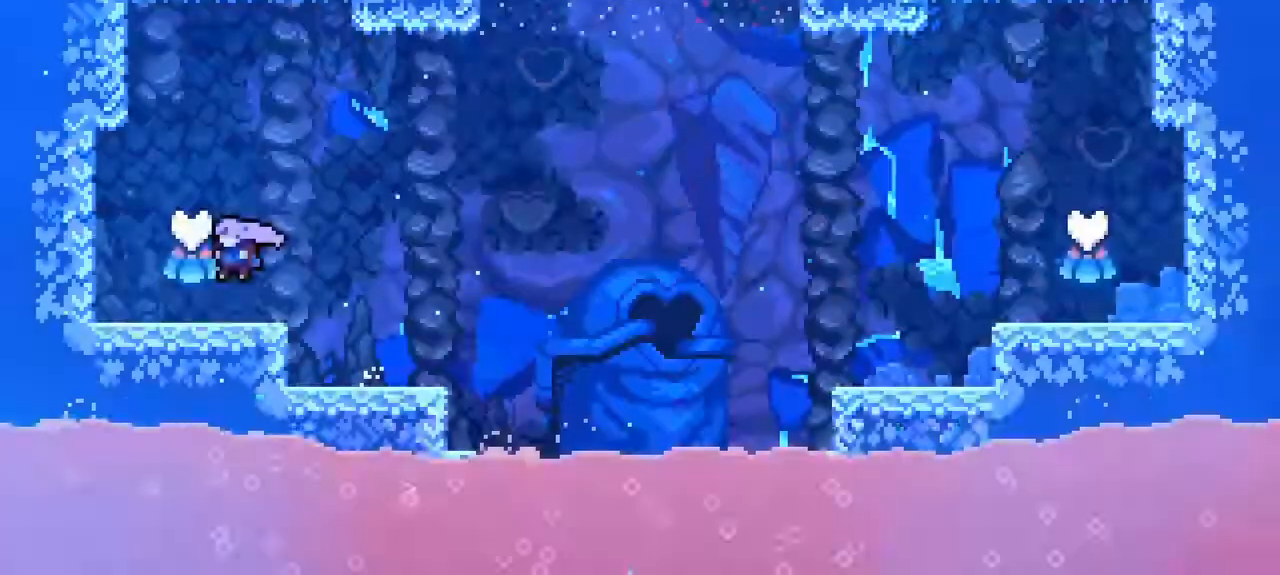
Gameplay with keyboard; each line is a JSON object with the keys held at the frame after it. "events" lists presses ("down") and releases ("up") of "dash", "demo", "down", "grab", "jump", "jump2", "left", "pause", "right" and "up" between this image and that frame as [ms after this image, input, new state], when the widget could be followed in between. No other keys are recorded. Mouse input is not recorded. Key names are as the overlay labels them; some are game actions (e.g. jump) rather than physical keys.
{"keys": ["right", "up"]}
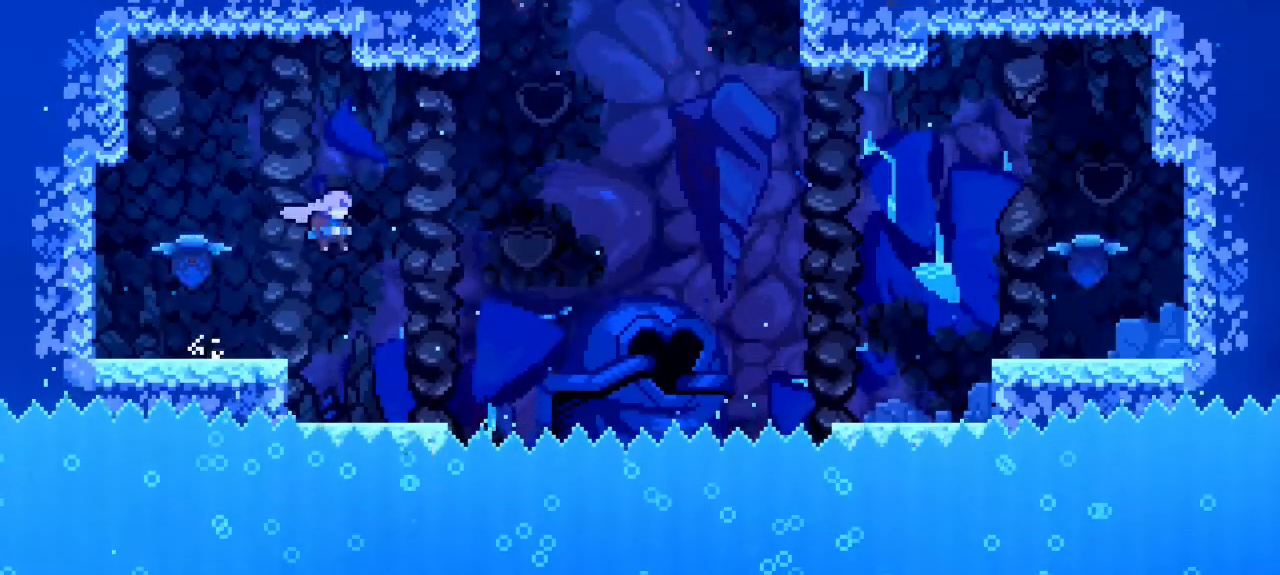
{"keys": ["dash", "up"], "events": [[67, "dash", "down"], [267, "dash", "up"], [350, "right", "up"], [450, "dash", "down"]]}
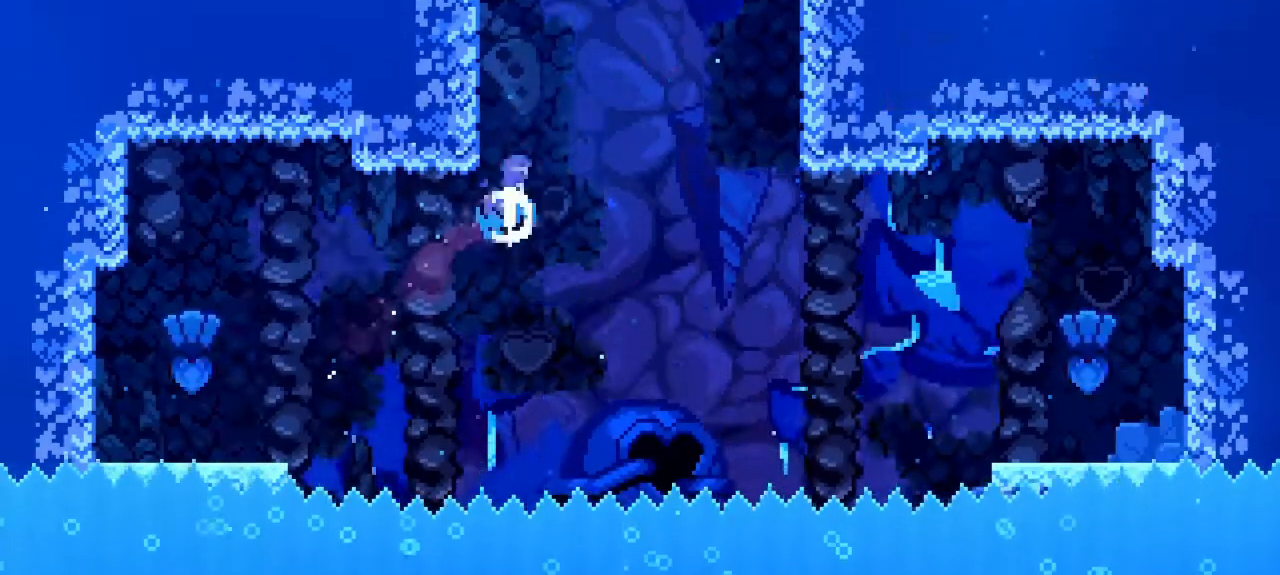
{"keys": ["grab", "left", "up"], "events": [[83, "dash", "up"], [83, "left", "down"], [133, "grab", "down"]]}
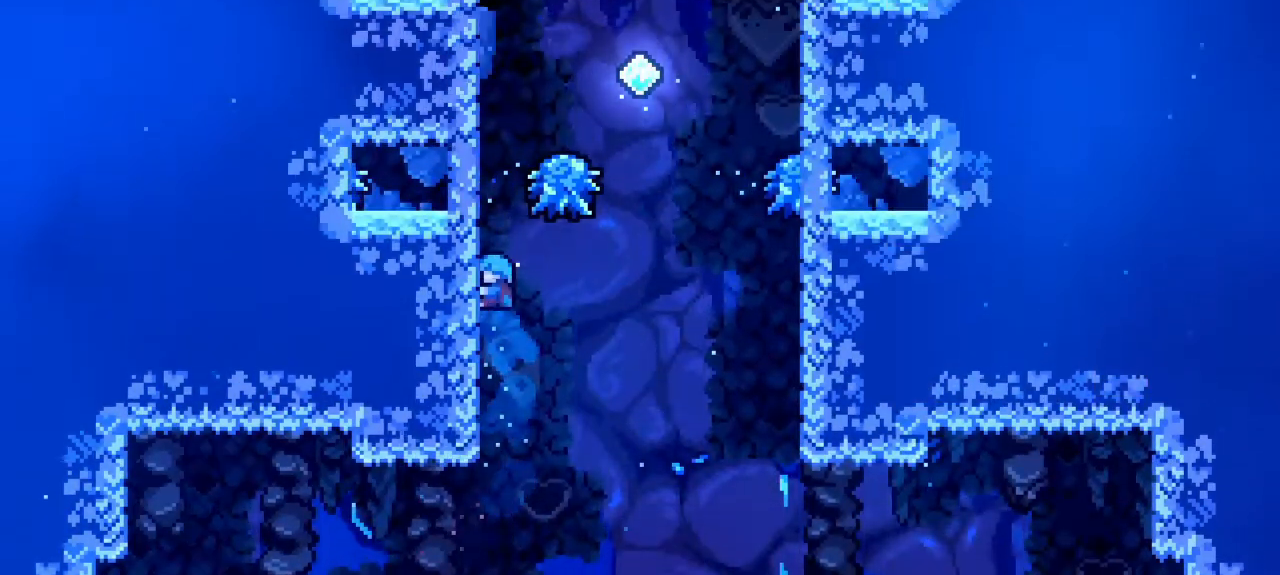
{"keys": ["jump", "right", "up"], "events": [[67, "left", "up"], [433, "right", "down"], [483, "grab", "up"], [483, "jump", "down"]]}
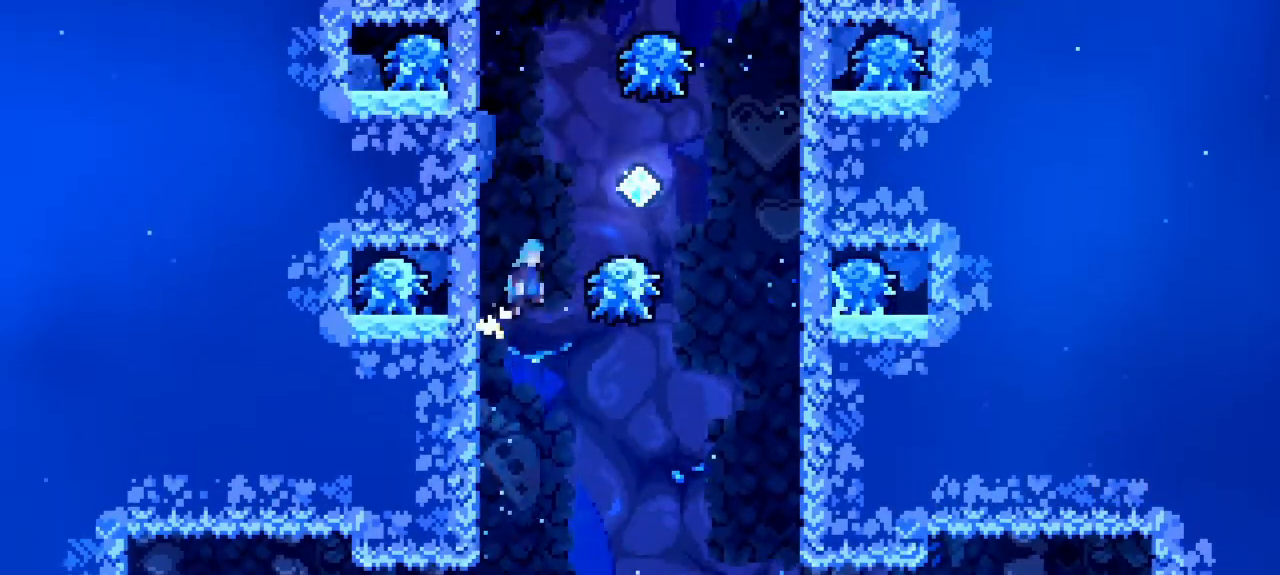
{"keys": ["dash", "up"], "events": [[317, "jump", "up"], [367, "right", "up"], [400, "dash", "down"]]}
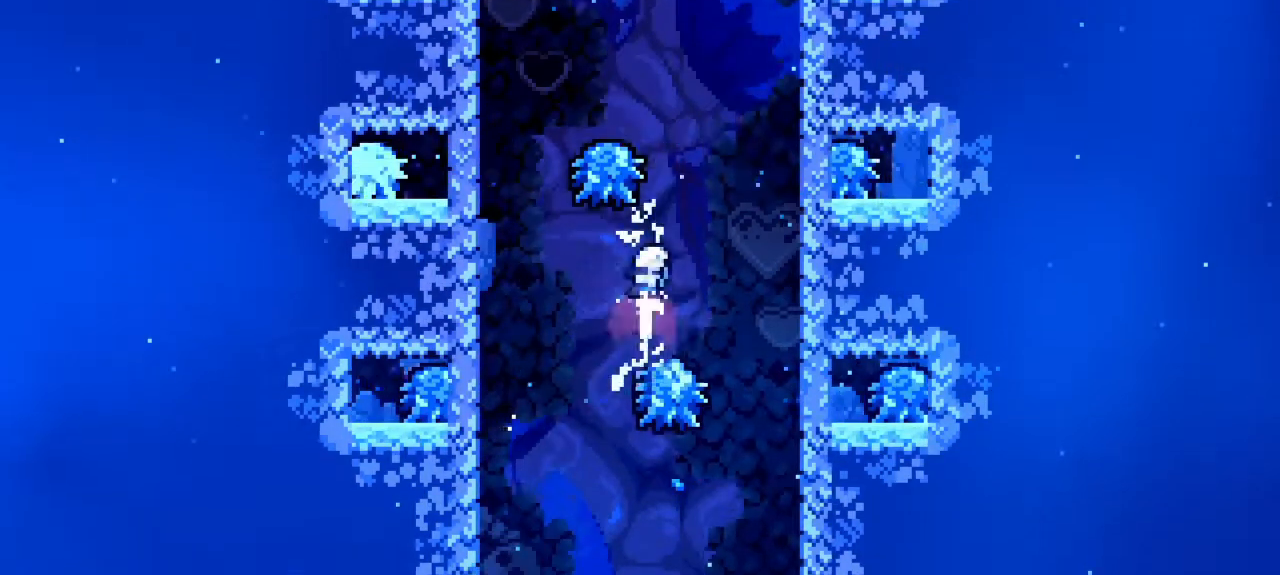
{"keys": ["grab", "right", "up"], "events": [[50, "dash", "up"], [50, "right", "down"], [183, "dash", "down"], [333, "dash", "up"], [333, "grab", "down"]]}
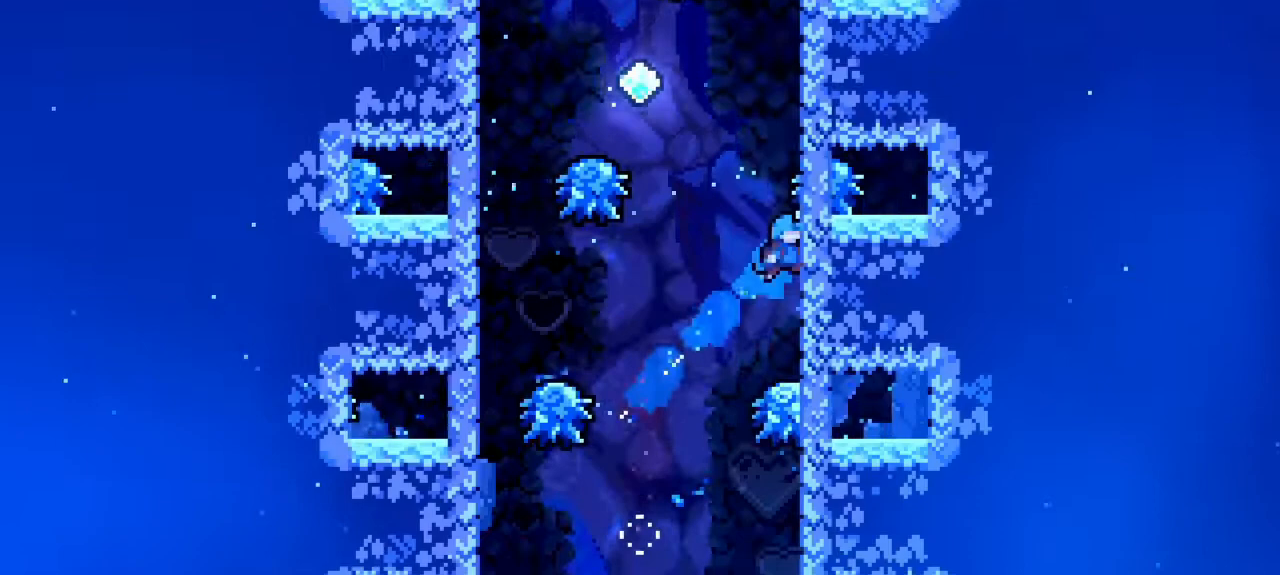
{"keys": ["grab", "right", "up"], "events": []}
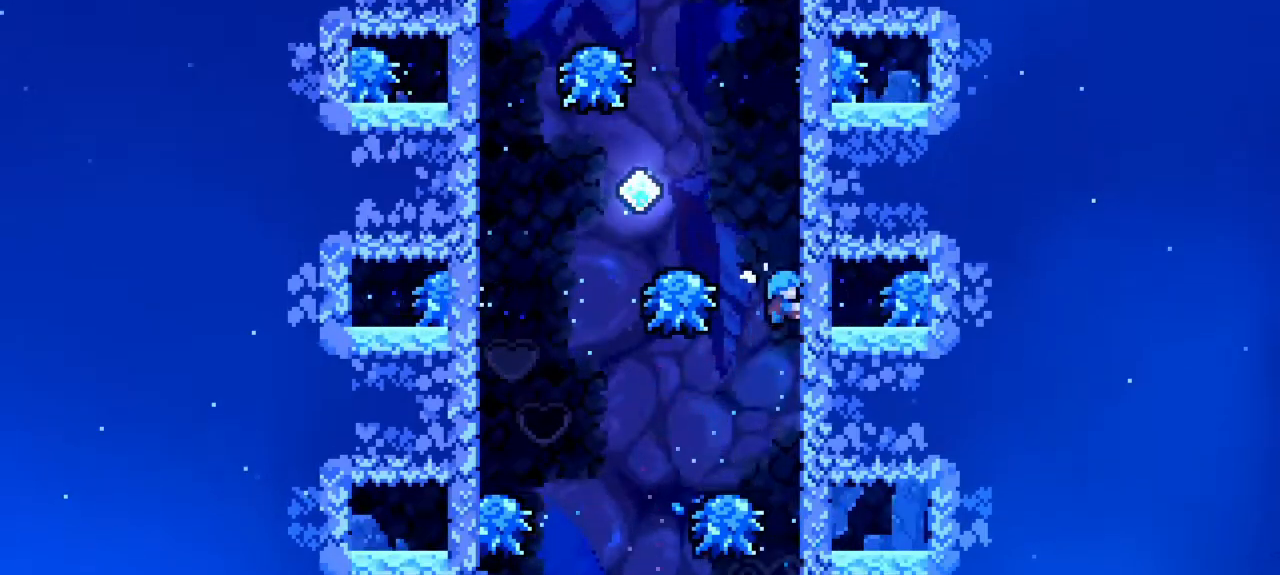
{"keys": ["dash", "left", "up"], "events": [[33, "grab", "up"], [33, "jump", "down"], [33, "left", "down"], [33, "right", "up"], [217, "jump", "up"], [350, "dash", "down"]]}
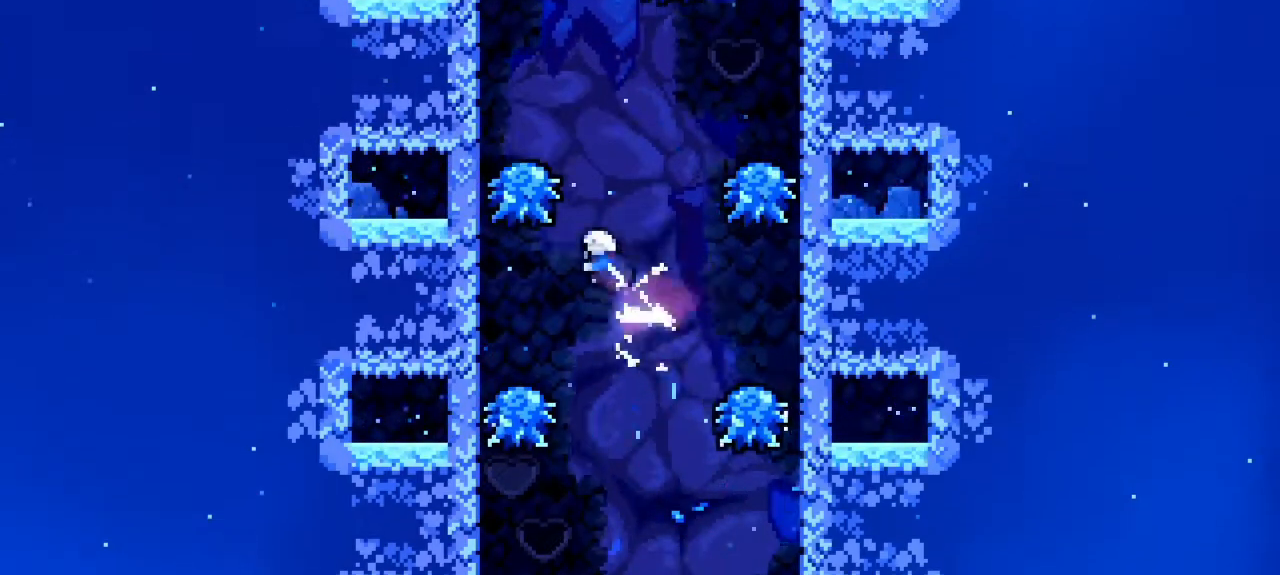
{"keys": ["jump", "left", "up"], "events": [[50, "dash", "up"], [417, "jump", "down"]]}
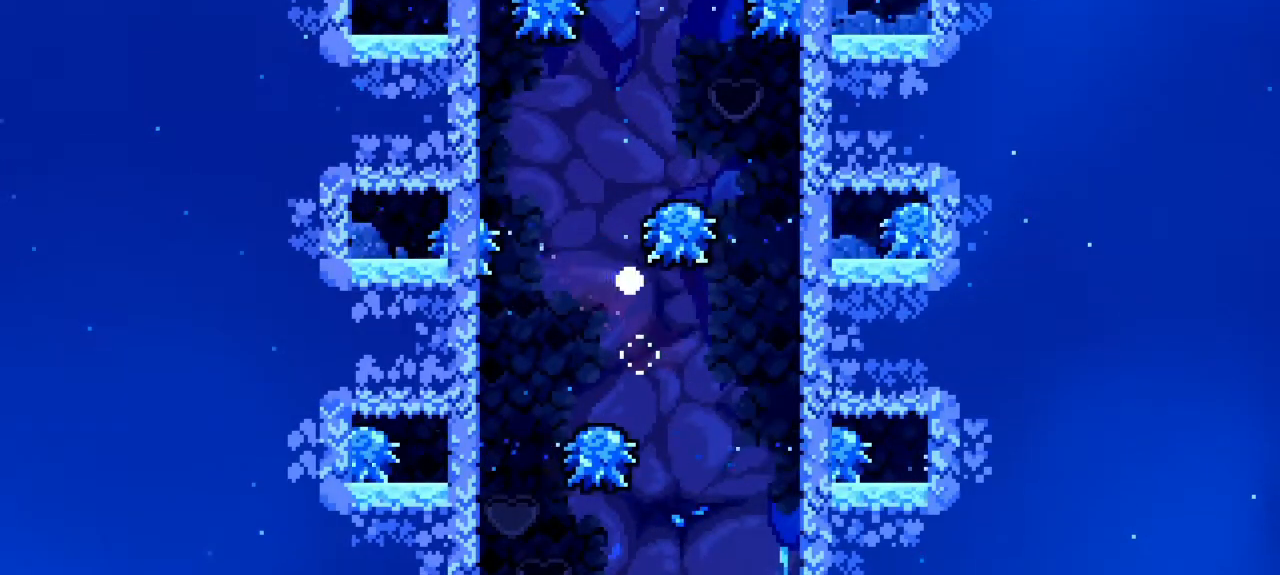
{"keys": ["left"], "events": [[17, "jump", "up"], [100, "jump", "down"], [200, "jump", "up"], [200, "up", "up"], [217, "jump", "down"], [250, "left", "up"], [383, "jump", "up"], [483, "left", "down"]]}
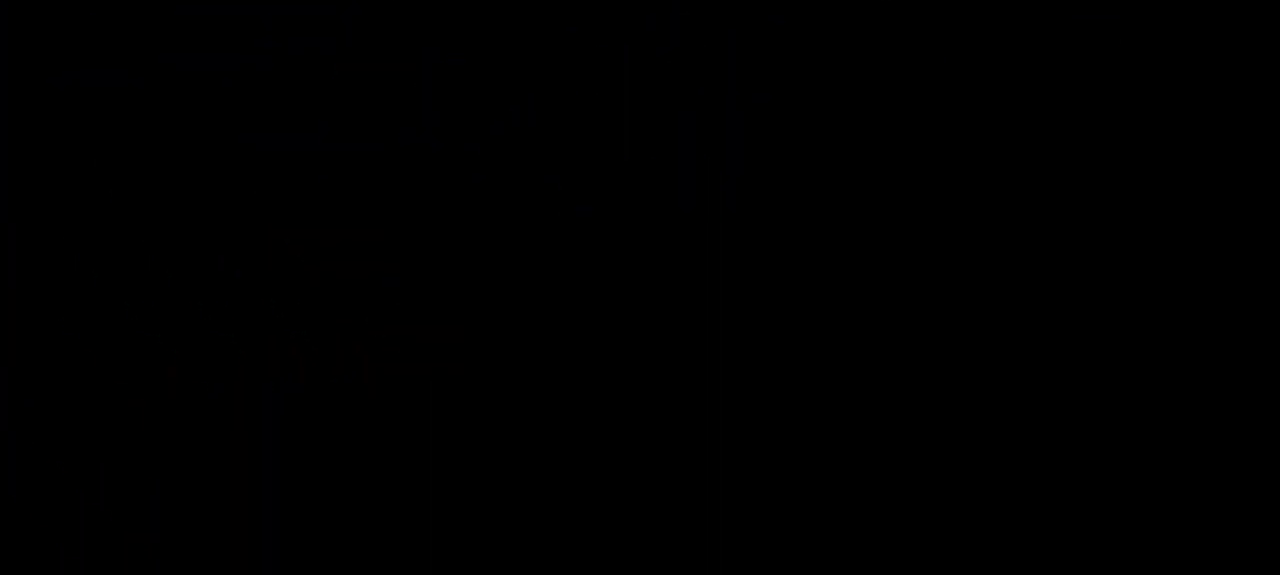
{"keys": ["left"], "events": []}